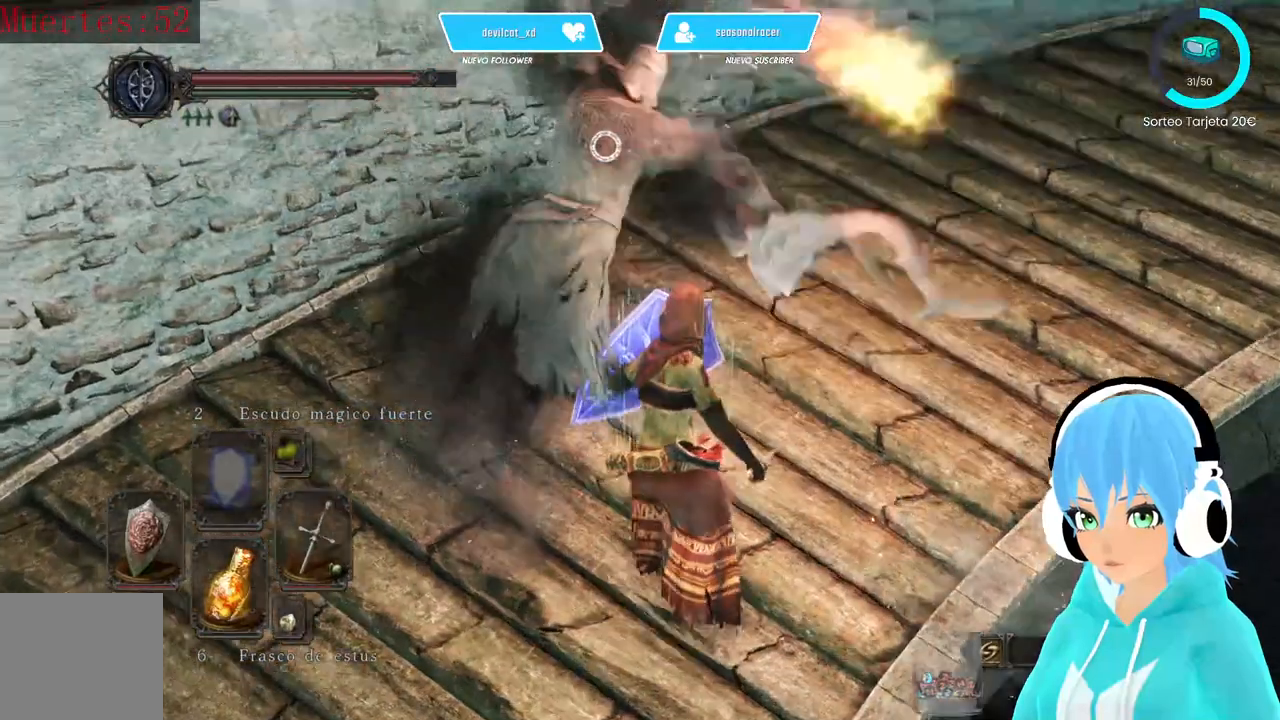
Gameplay with a controller (Xbox layout); each line is a JSON object with the inputs held at the frame after it. "events" lists button and stick changes between this image and that frame as [ms after this image, input, new state], when the widget could be followed in between.
{"buttons": ["L1"], "left_stick": "up", "right_stick": "center", "events": []}
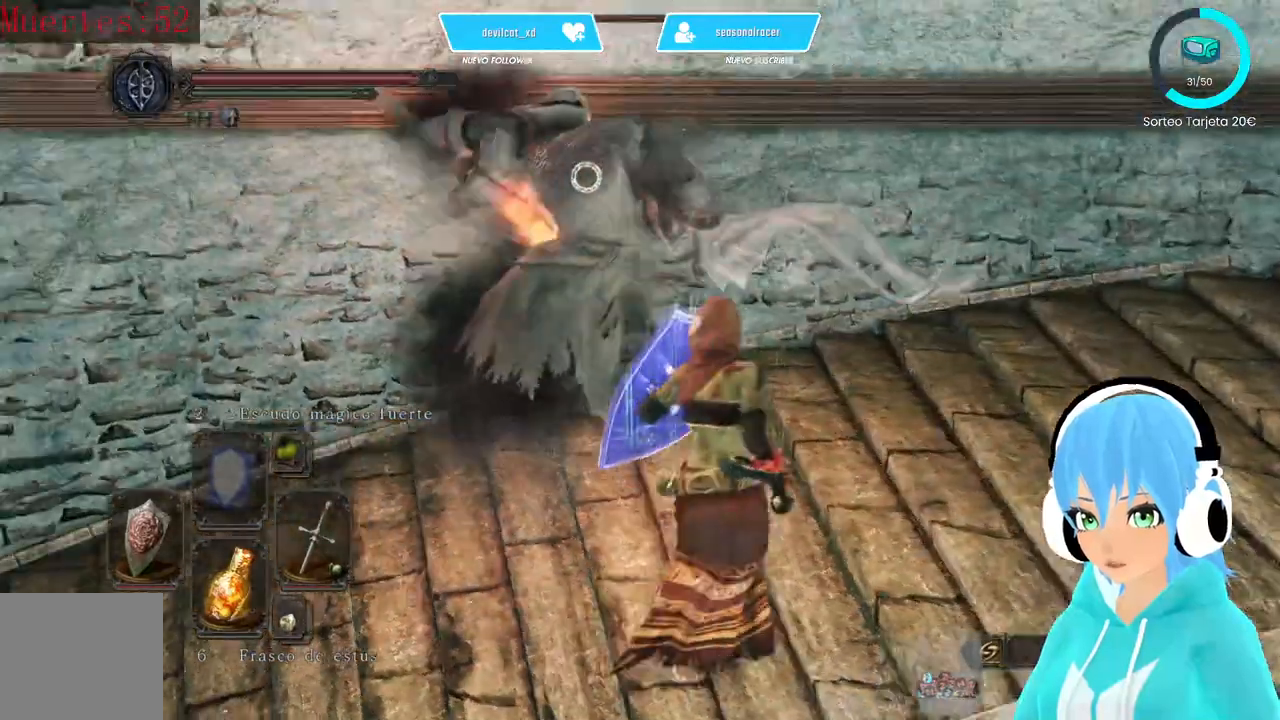
{"buttons": ["L1"], "left_stick": "up", "right_stick": "center", "events": []}
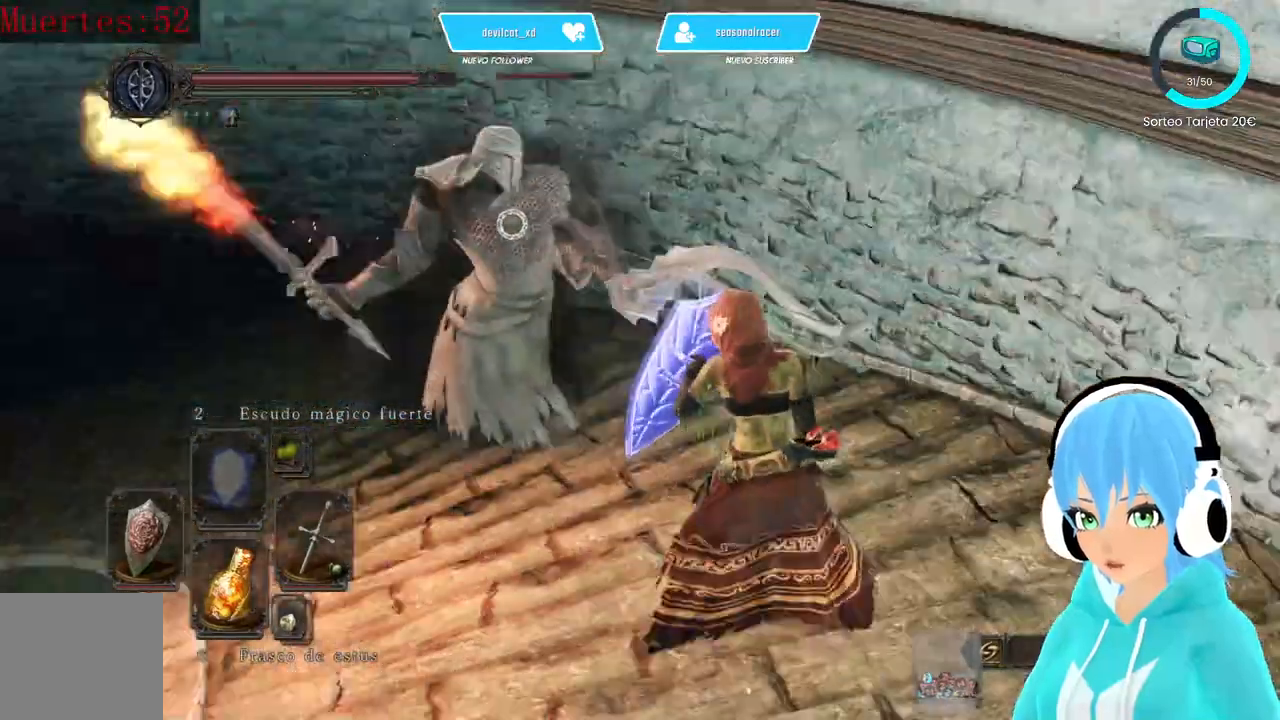
{"buttons": [], "left_stick": "up", "right_stick": "center", "events": [[333, "L1", "up"]]}
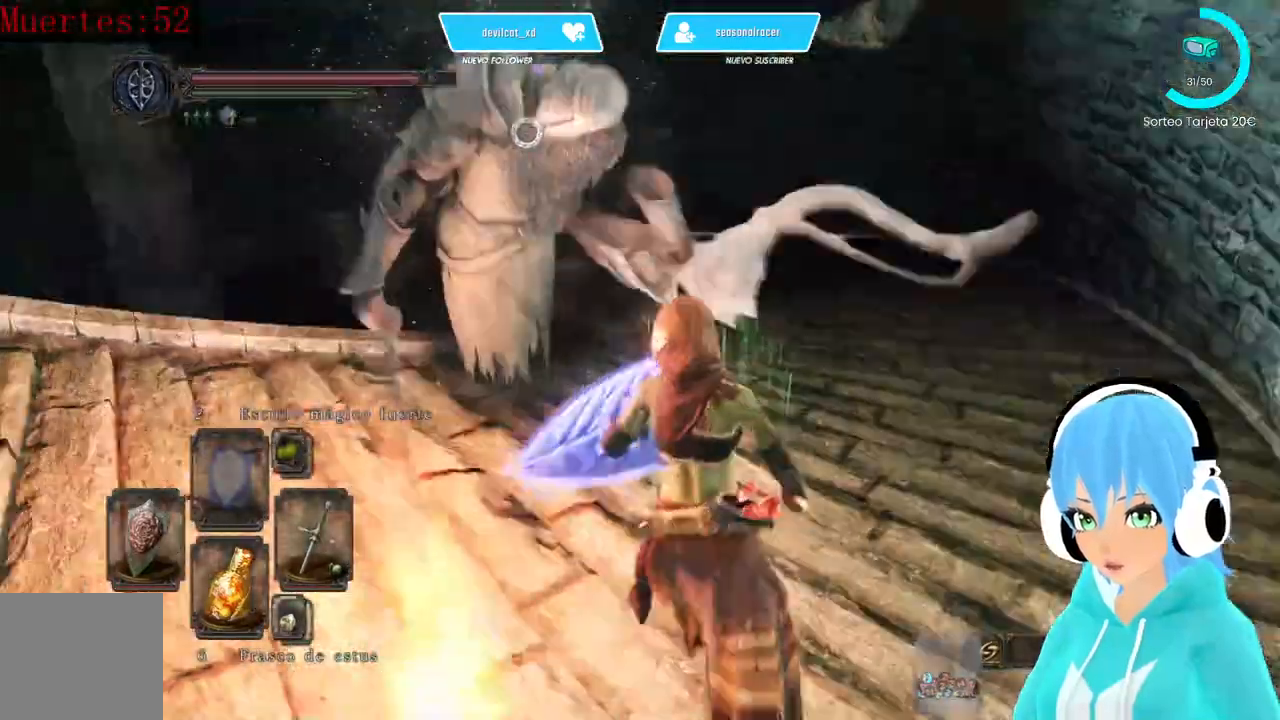
{"buttons": [], "left_stick": "up", "right_stick": "center", "events": [[83, "R1", "down"], [167, "R1", "up"]]}
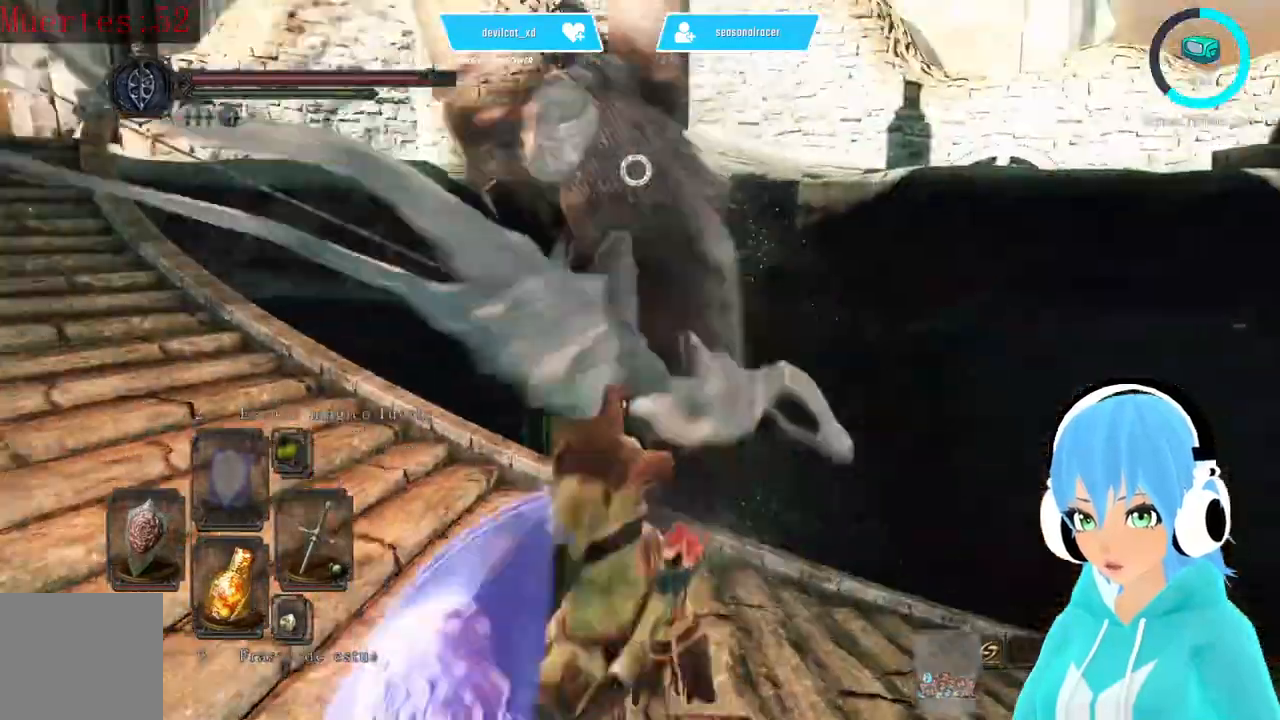
{"buttons": ["L1"], "left_stick": "down-left", "right_stick": "center", "events": [[83, "L1", "down"], [83, "left_stick", "down-left"], [333, "B", "down"], [500, "B", "up"]]}
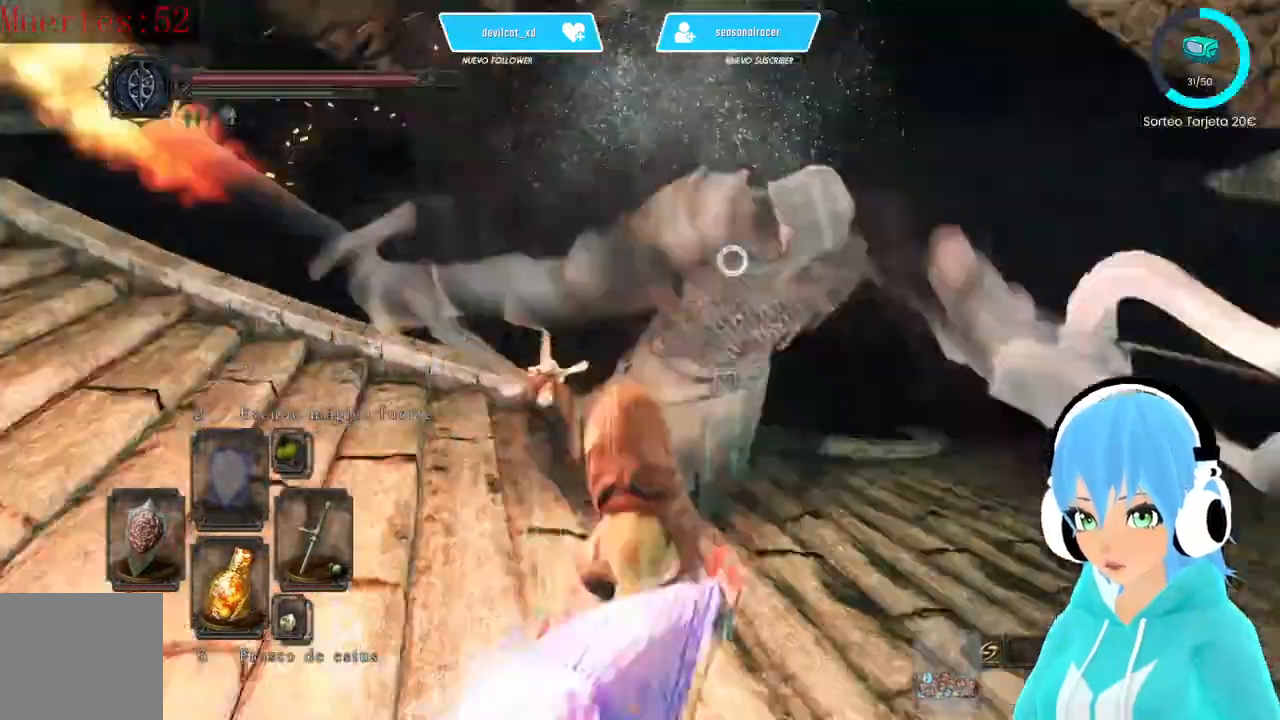
{"buttons": ["L1"], "left_stick": "down-left", "right_stick": "center", "events": [[83, "B", "down"], [250, "B", "up"]]}
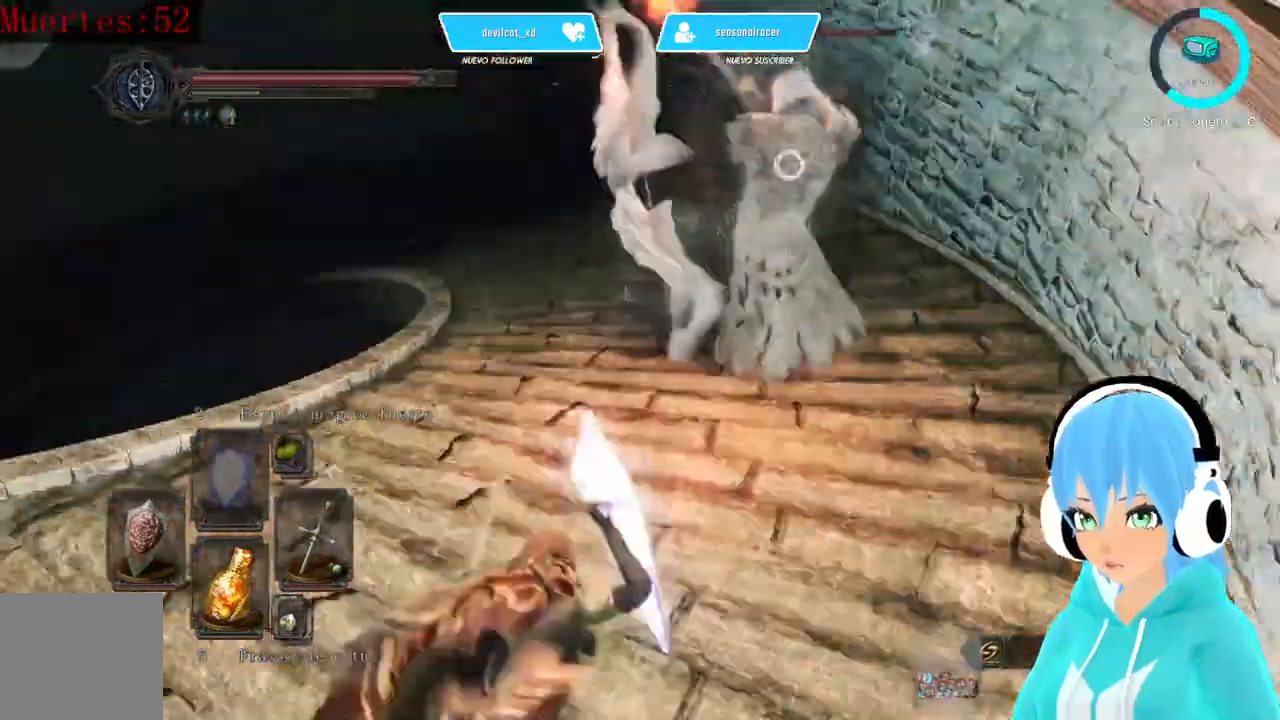
{"buttons": ["L1"], "left_stick": "down", "right_stick": "center", "events": [[83, "left_stick", "down"]]}
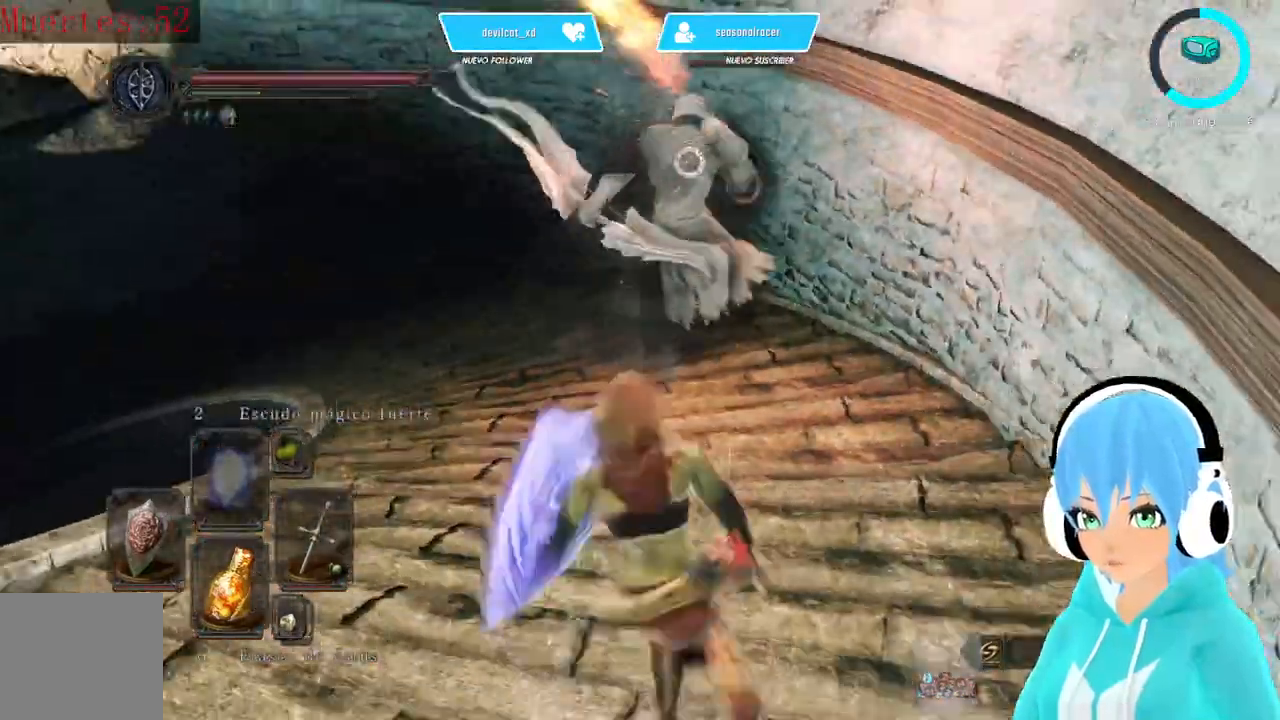
{"buttons": [], "left_stick": "up", "right_stick": "center", "events": [[83, "left_stick", "down-left"], [167, "L1", "up"], [250, "left_stick", "up"]]}
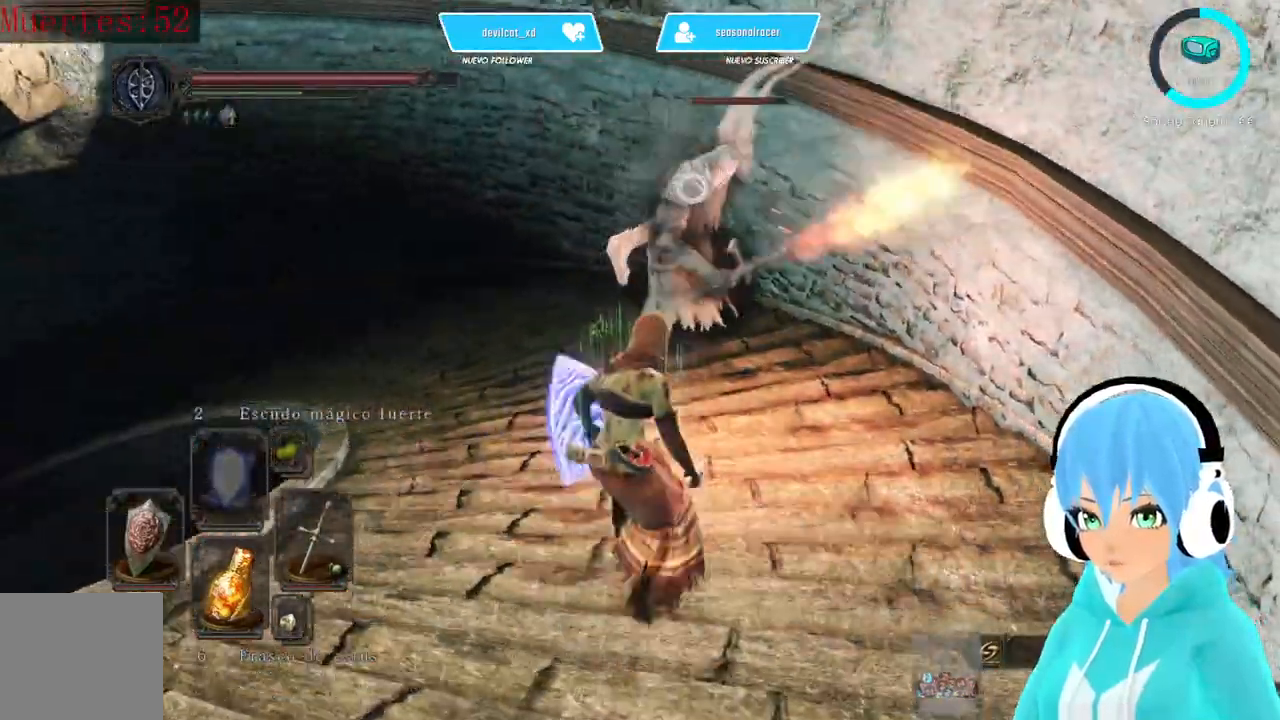
{"buttons": ["L1"], "left_stick": "up-left", "right_stick": "center"}
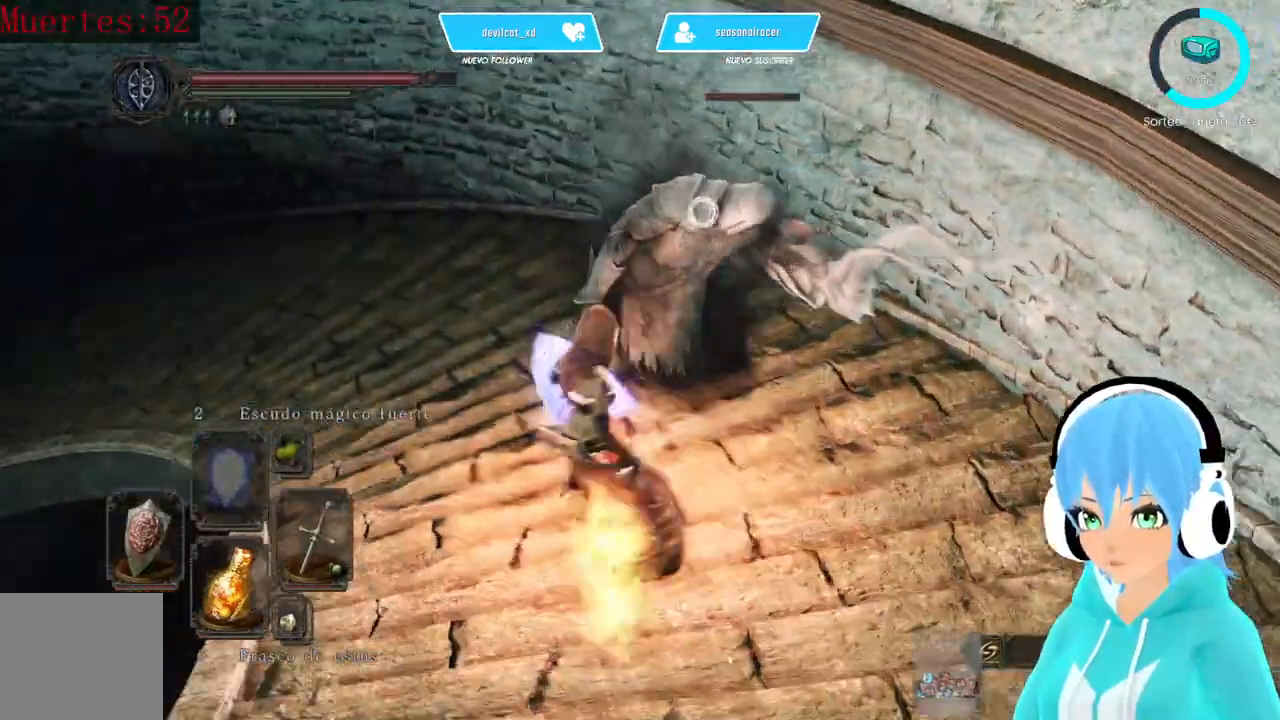
{"buttons": [], "left_stick": "up-left", "right_stick": "center", "events": [[333, "L1", "up"]]}
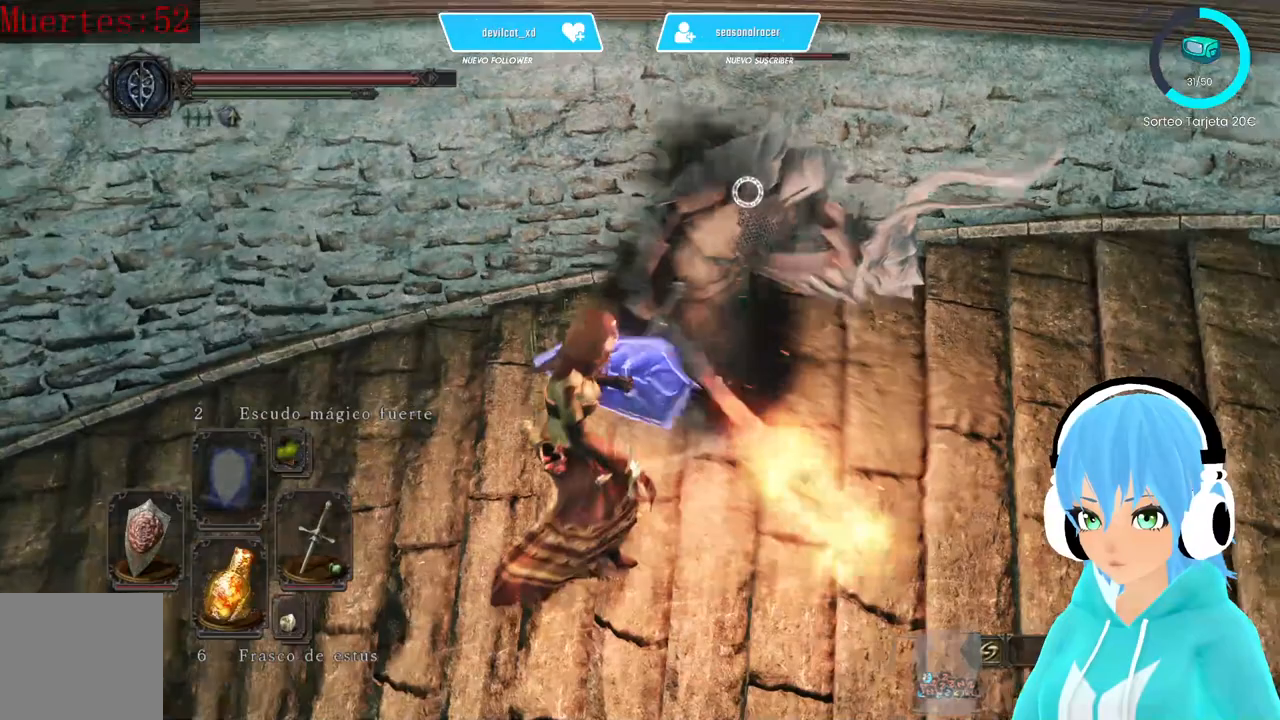
{"buttons": [], "left_stick": "left", "right_stick": "center", "events": [[83, "R1", "down"], [167, "R1", "up"], [250, "left_stick", "center"], [500, "left_stick", "left"]]}
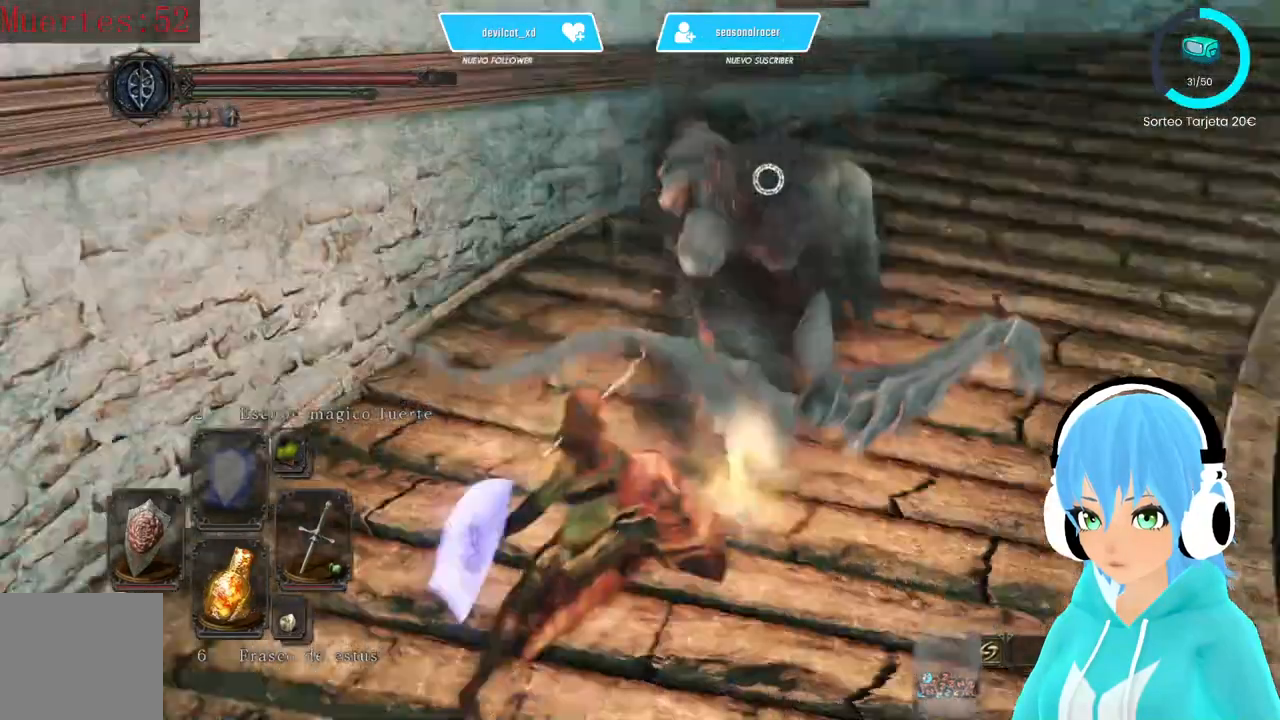
{"buttons": ["L1"], "left_stick": "up-left", "right_stick": "center", "events": [[83, "L1", "down"], [250, "left_stick", "up-left"]]}
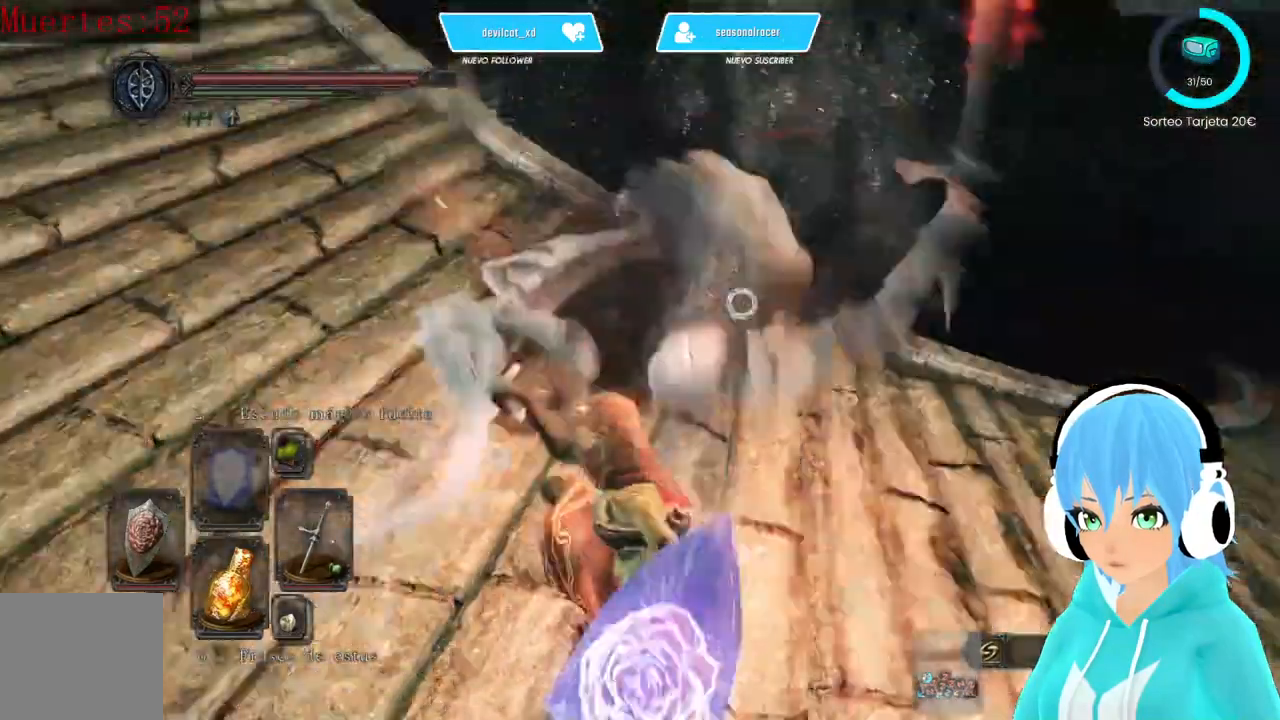
{"buttons": ["L1"], "left_stick": "left", "right_stick": "center", "events": [[83, "left_stick", "left"]]}
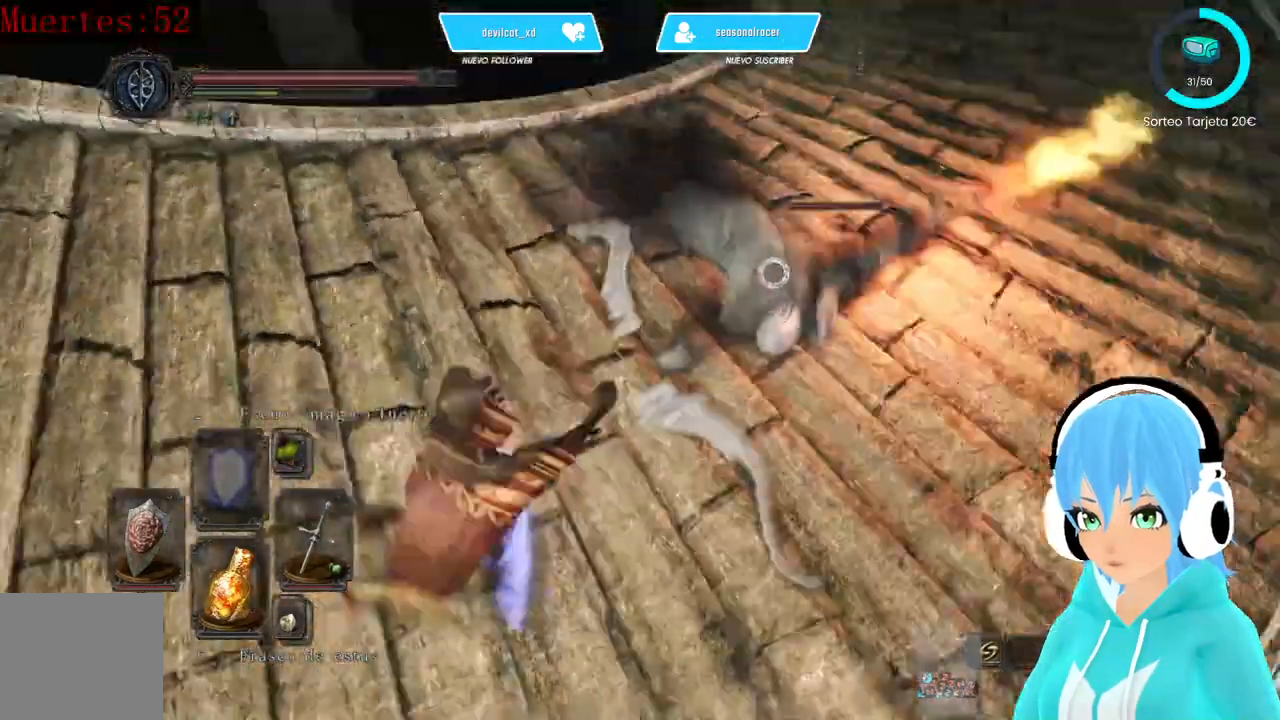
{"buttons": [], "left_stick": "up-left", "right_stick": "center", "events": [[83, "L1", "up"], [250, "left_stick", "up-left"]]}
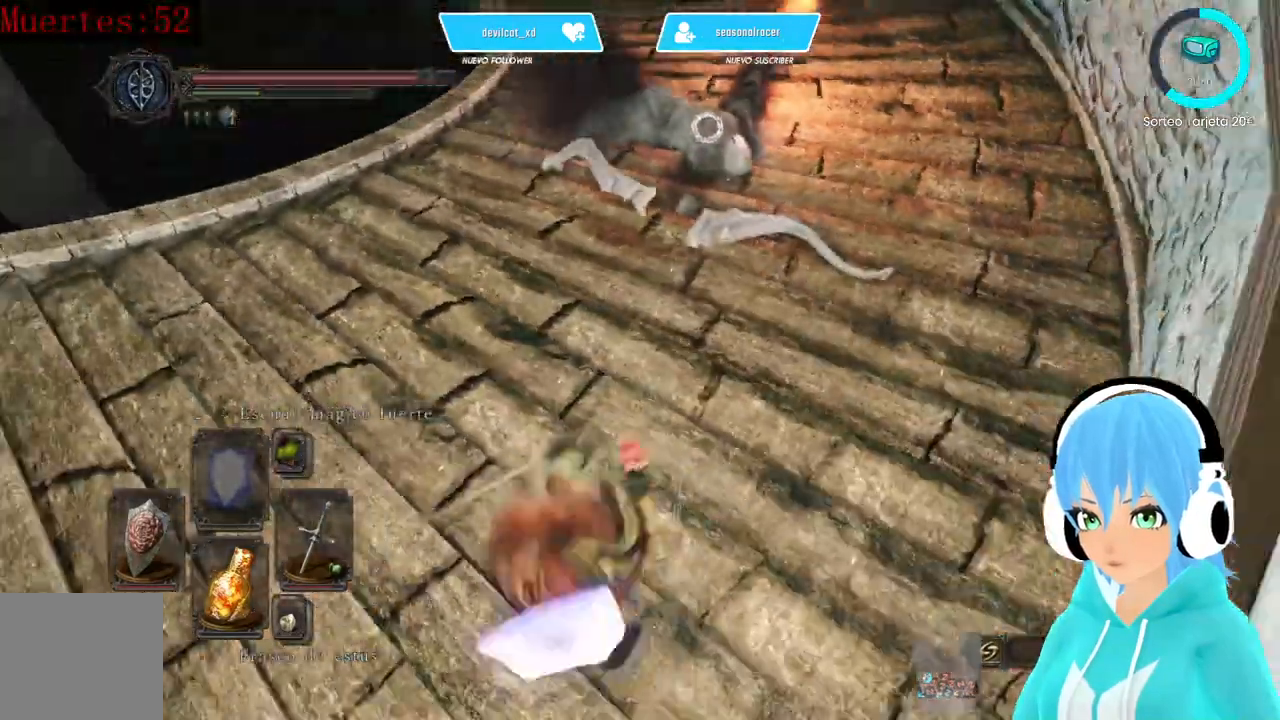
{"buttons": [], "left_stick": "up-left", "right_stick": "center", "events": []}
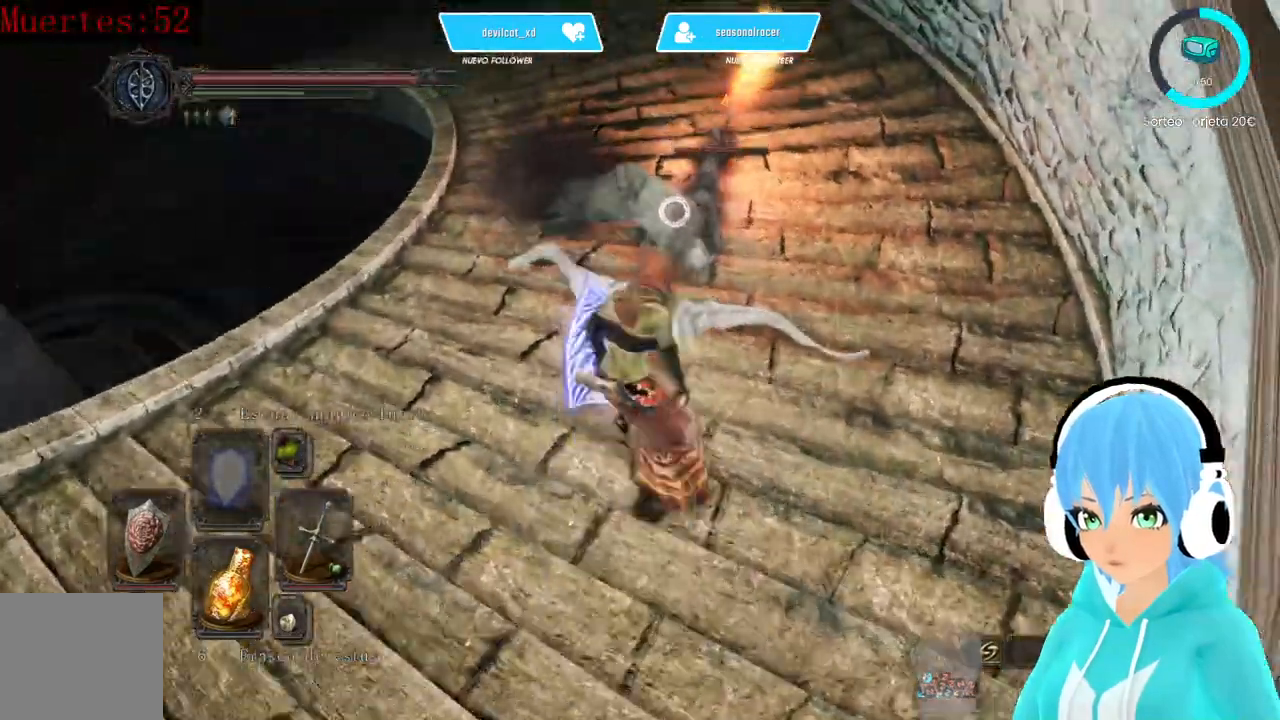
{"buttons": ["R1"], "left_stick": "up-left", "right_stick": "center", "events": [[500, "R1", "down"]]}
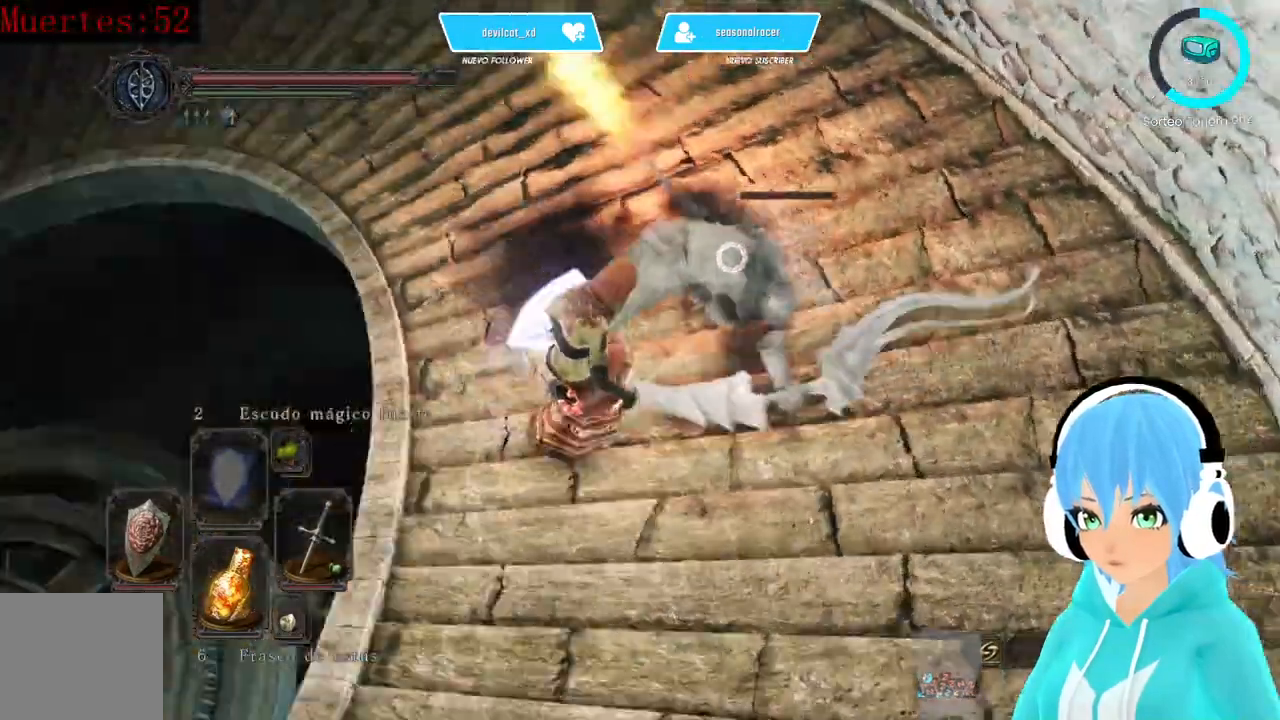
{"buttons": [], "left_stick": "up", "right_stick": "center"}
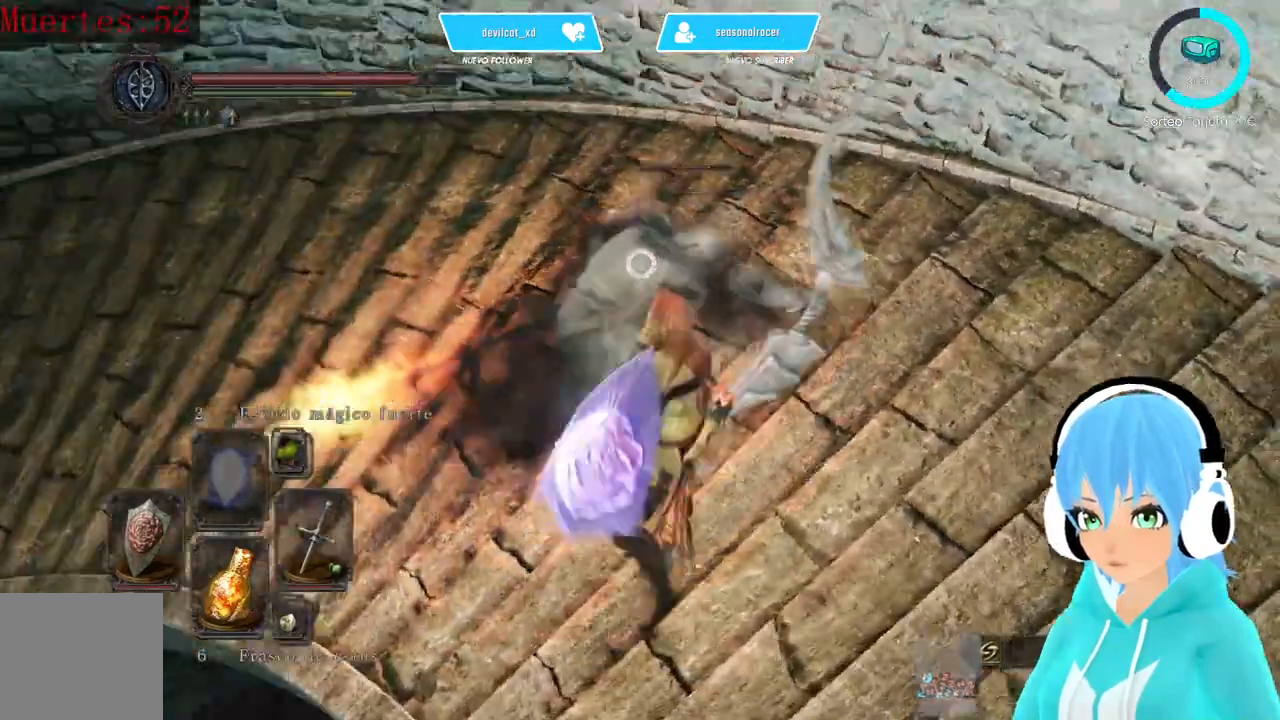
{"buttons": [], "left_stick": "up", "right_stick": "center", "events": [[250, "left_stick", "left"], [500, "left_stick", "up"]]}
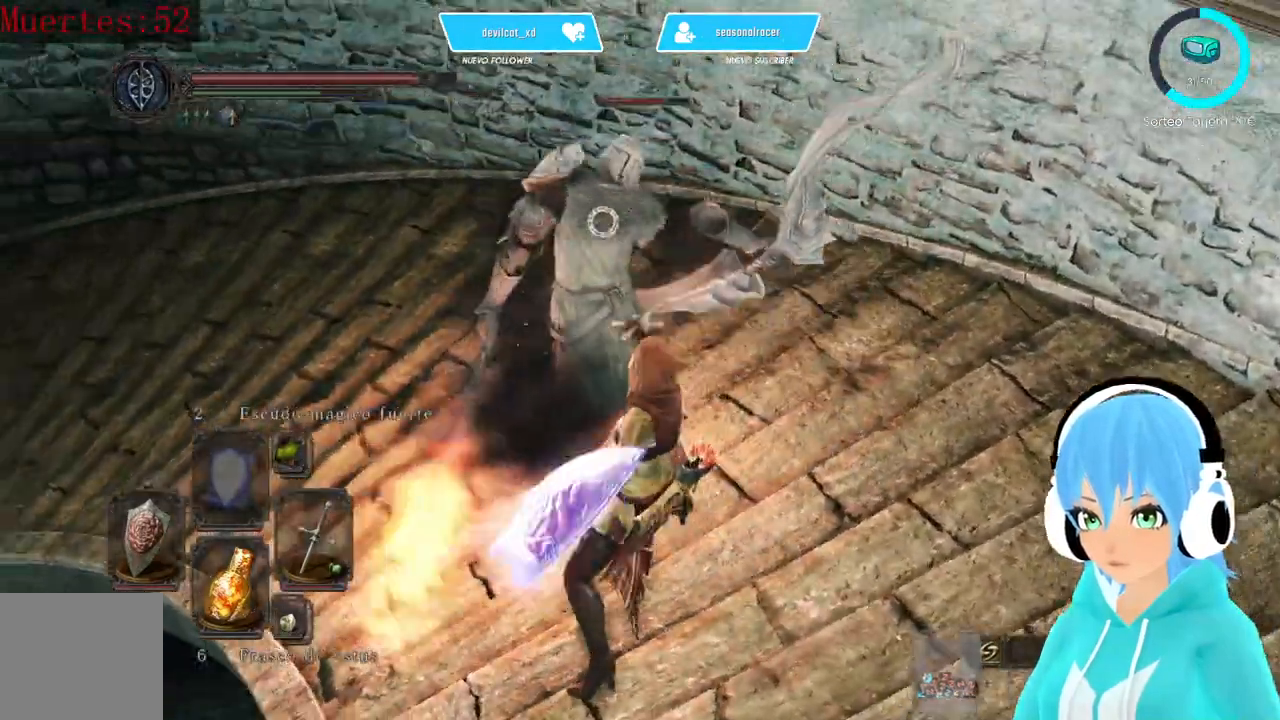
{"buttons": [], "left_stick": "center", "right_stick": "center", "events": [[83, "left_stick", "up-right"], [250, "R1", "down"], [333, "R1", "up"], [333, "left_stick", "center"]]}
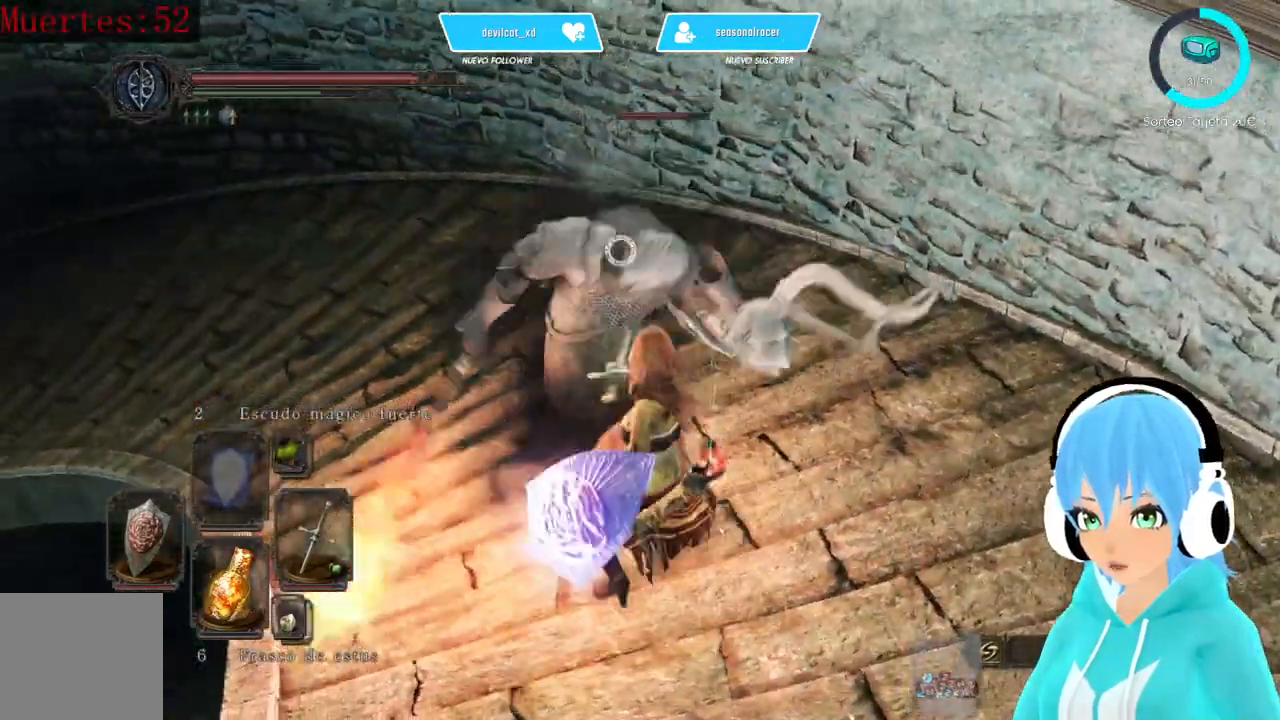
{"buttons": ["B", "L1"], "left_stick": "up-right", "right_stick": "center", "events": [[250, "left_stick", "down-right"], [333, "L1", "down"], [500, "B", "down"], [500, "left_stick", "up-right"]]}
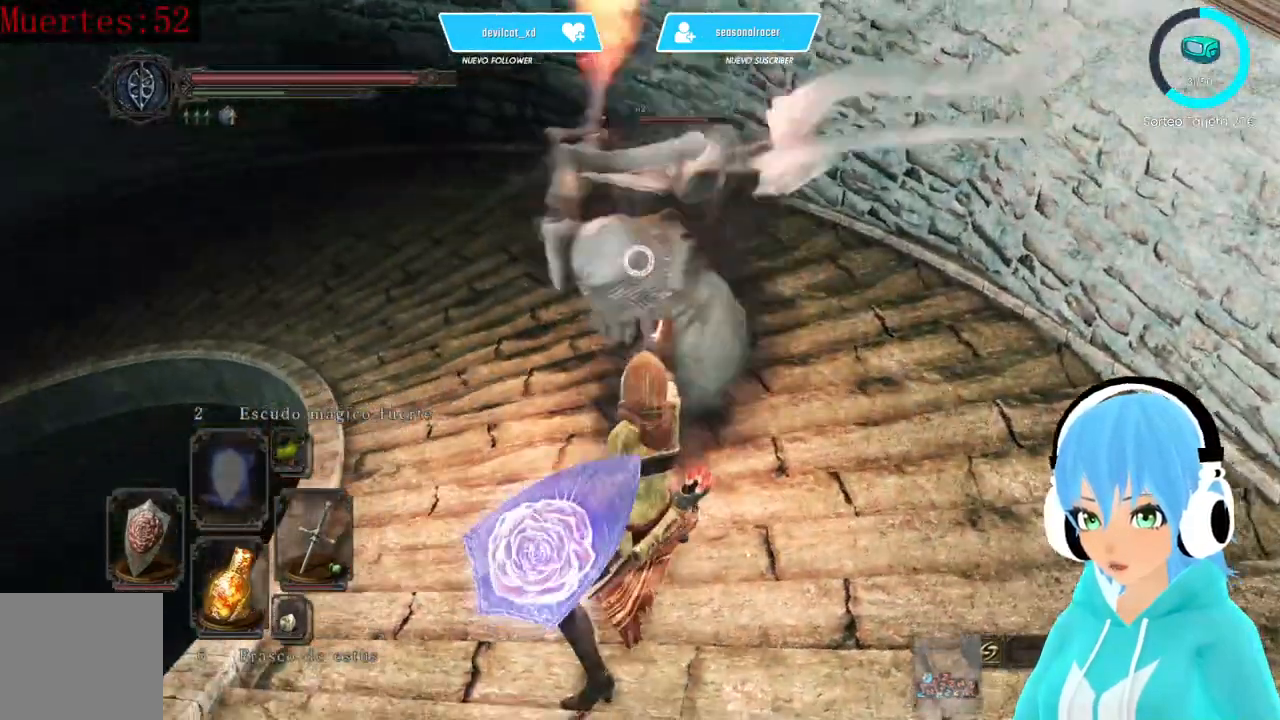
{"buttons": ["L1"], "left_stick": "down-right", "right_stick": "center", "events": [[83, "B", "up"], [167, "B", "down"], [333, "B", "up"], [500, "left_stick", "down-right"]]}
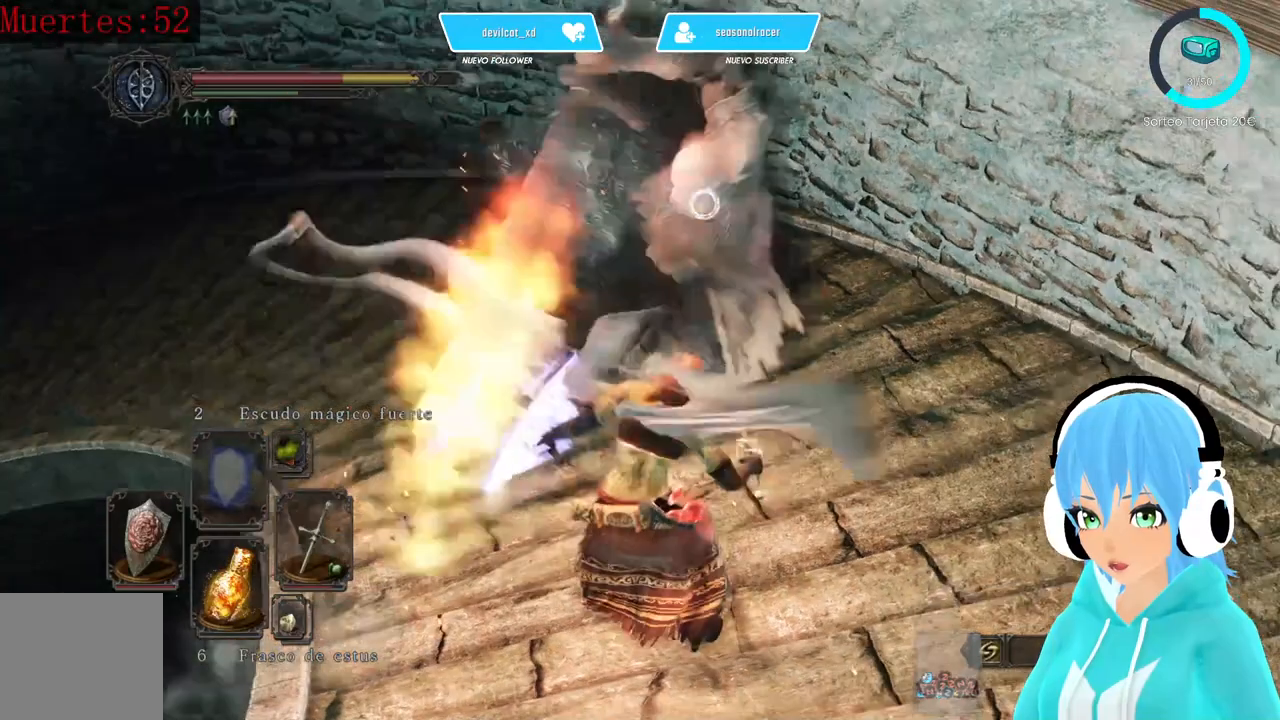
{"buttons": ["L1"], "left_stick": "down-right", "right_stick": "center", "events": [[417, "B", "down"], [500, "B", "up"]]}
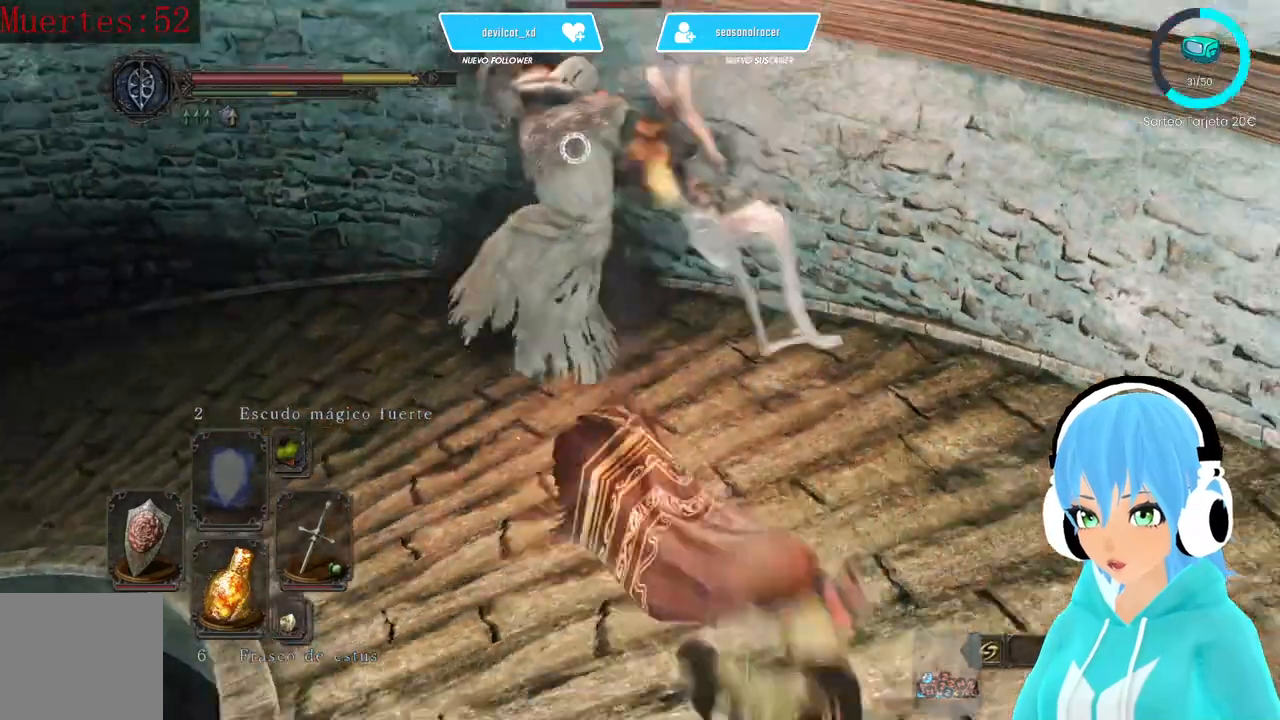
{"buttons": ["L1"], "left_stick": "down-right", "right_stick": "center", "events": []}
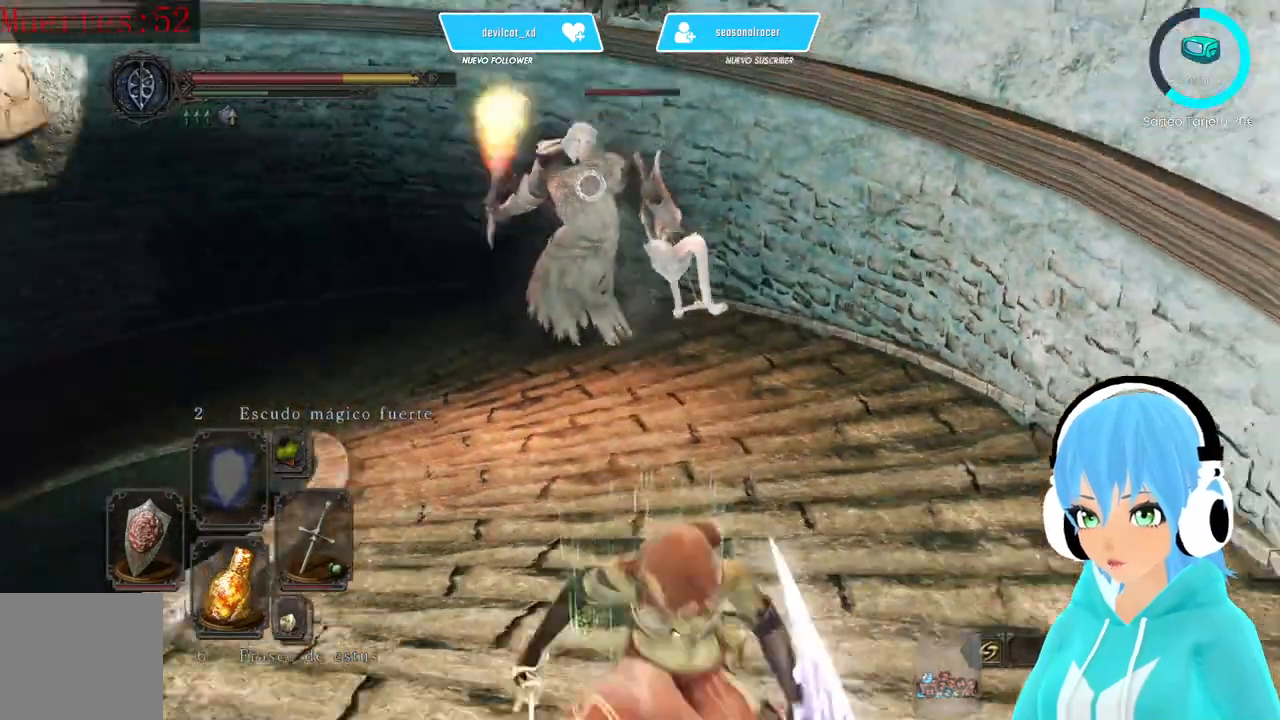
{"buttons": [], "left_stick": "down-left", "right_stick": "center", "events": [[250, "L1", "up"], [250, "left_stick", "down"], [500, "left_stick", "down-left"]]}
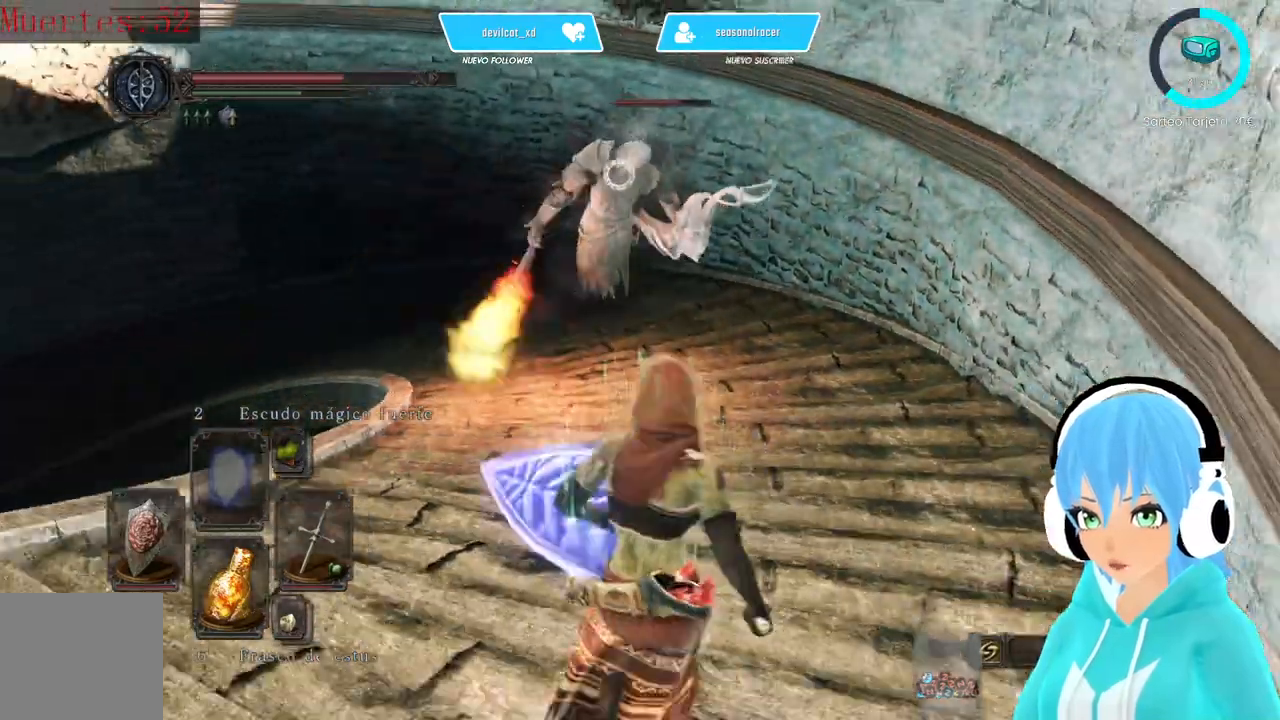
{"buttons": [], "left_stick": "down-left", "right_stick": "center", "events": []}
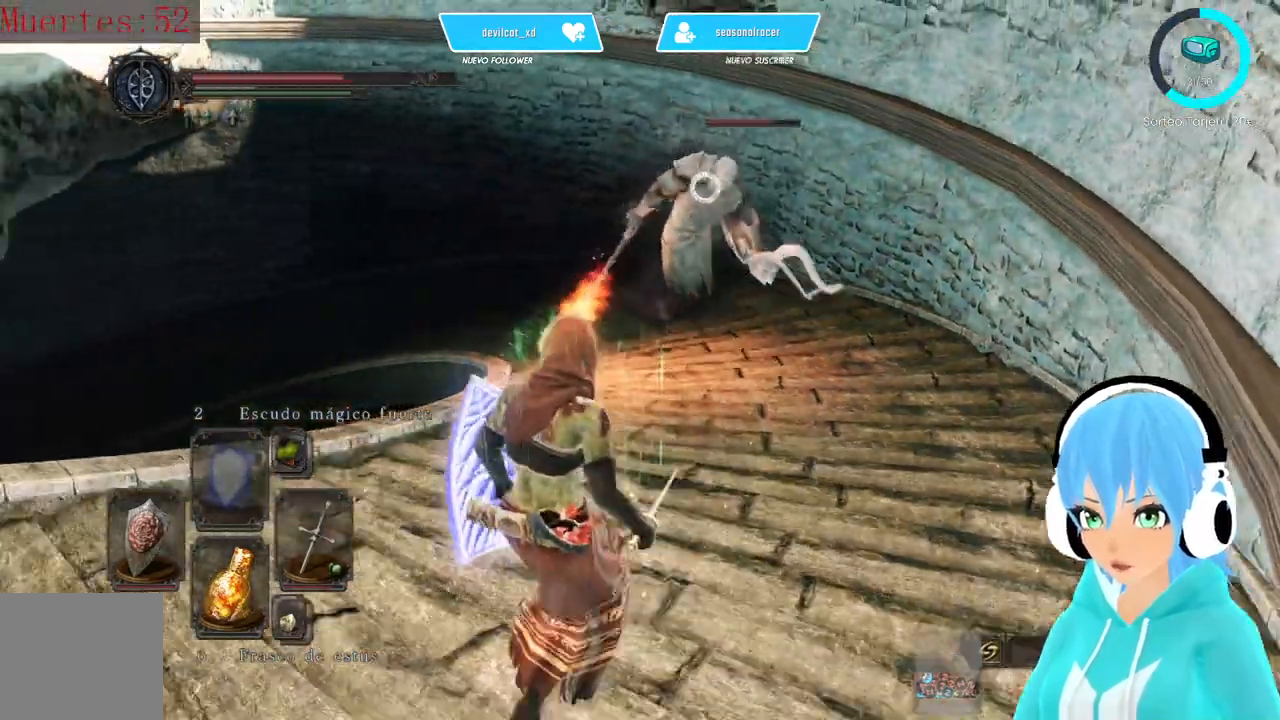
{"buttons": [], "left_stick": "down-left", "right_stick": "center", "events": []}
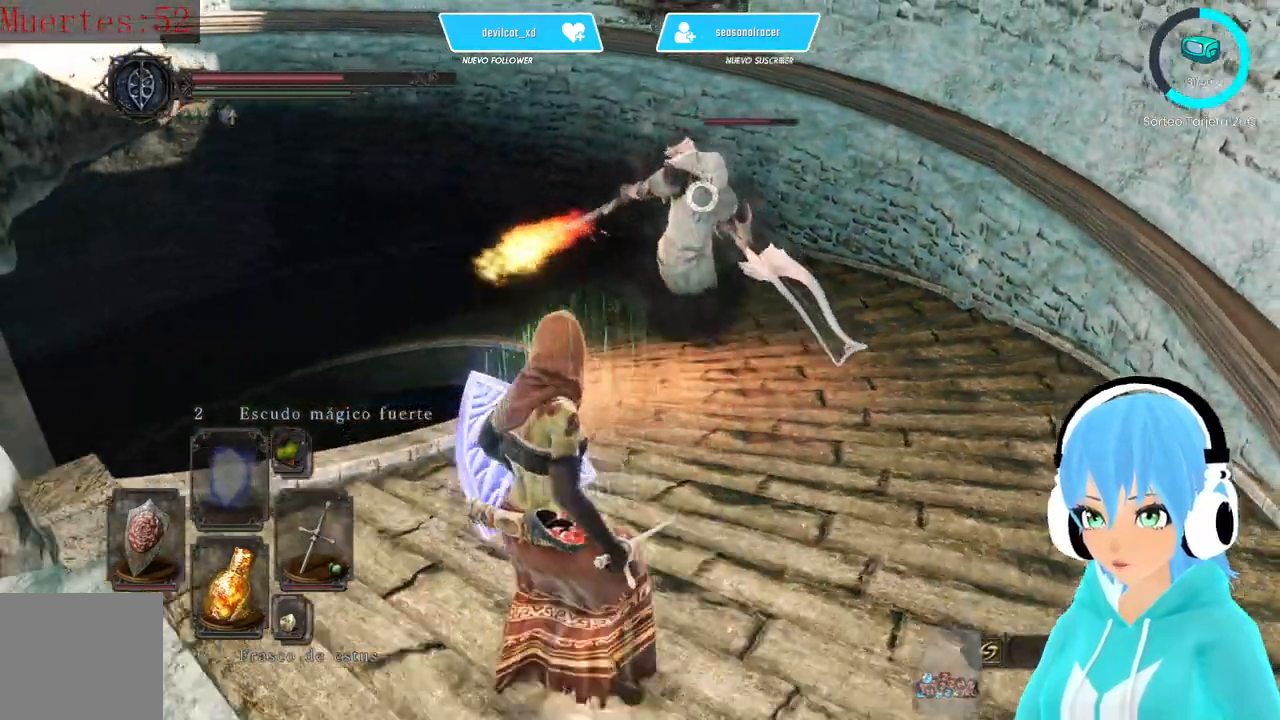
{"buttons": [], "left_stick": "up-right", "right_stick": "center", "events": [[333, "left_stick", "down-right"], [500, "left_stick", "up-right"]]}
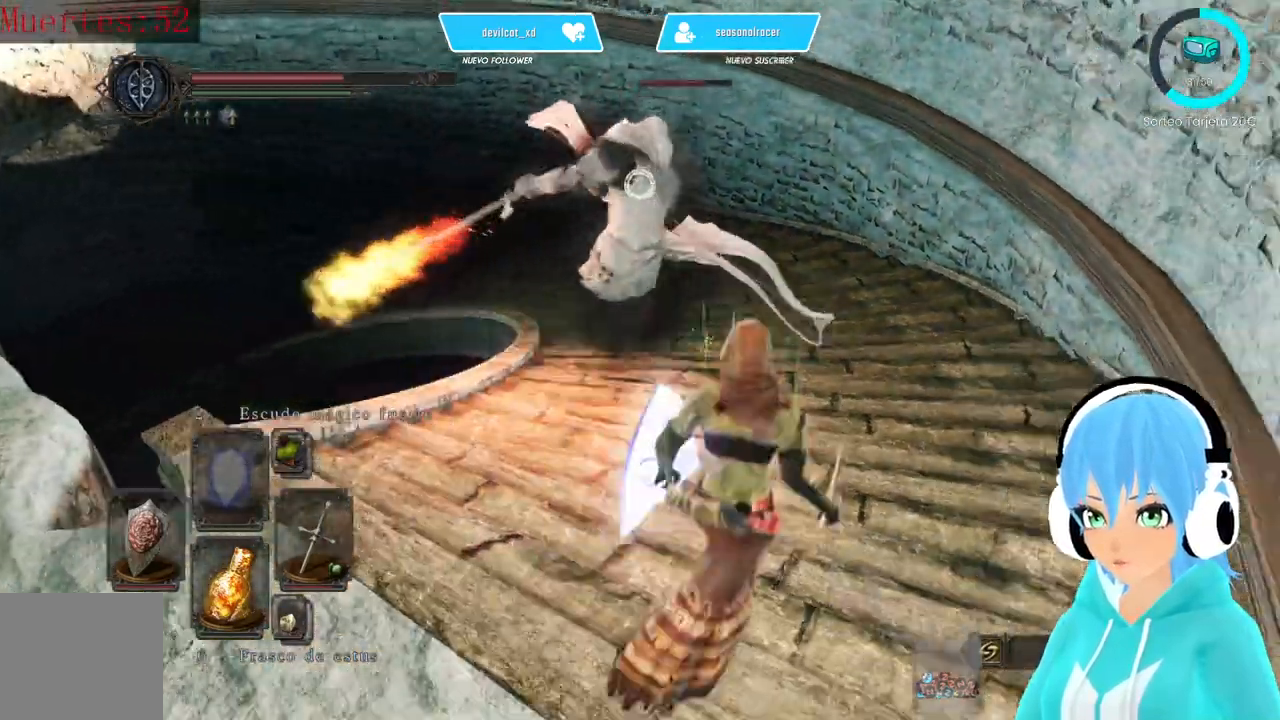
{"buttons": ["L1"], "left_stick": "up-right", "right_stick": "center", "events": [[250, "L1", "down"]]}
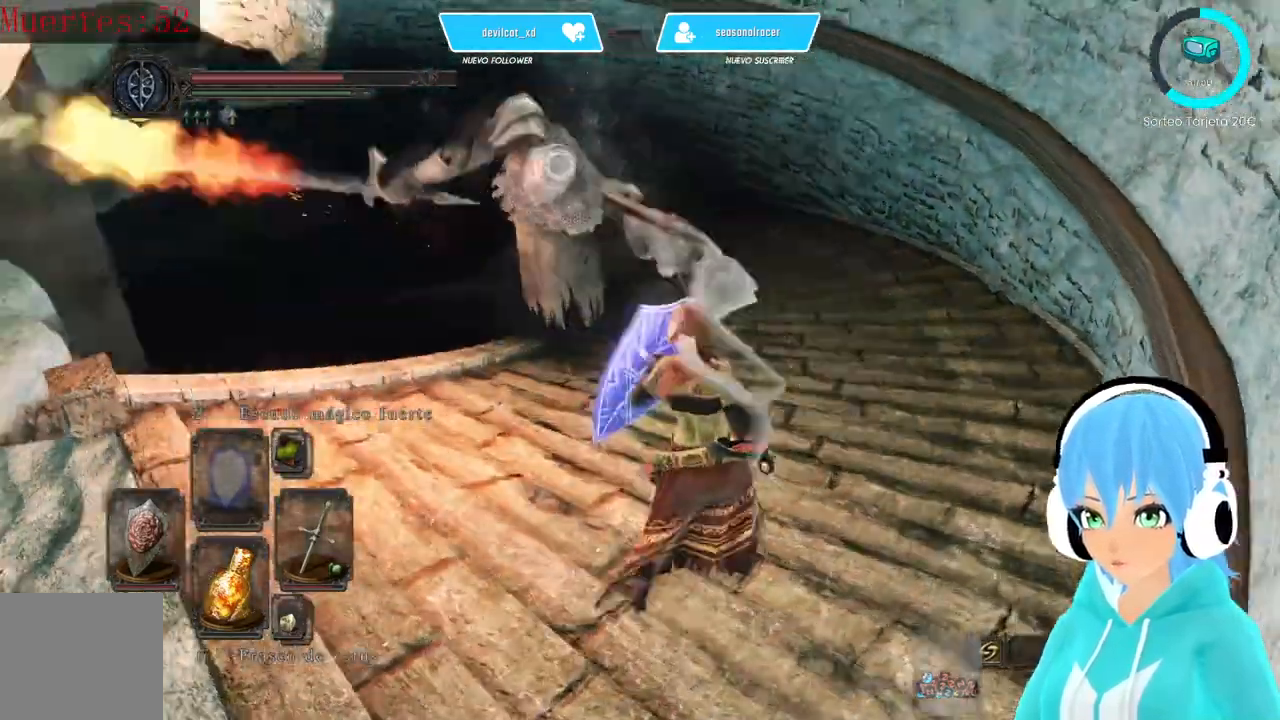
{"buttons": ["L1"], "left_stick": "up-right", "right_stick": "center", "events": []}
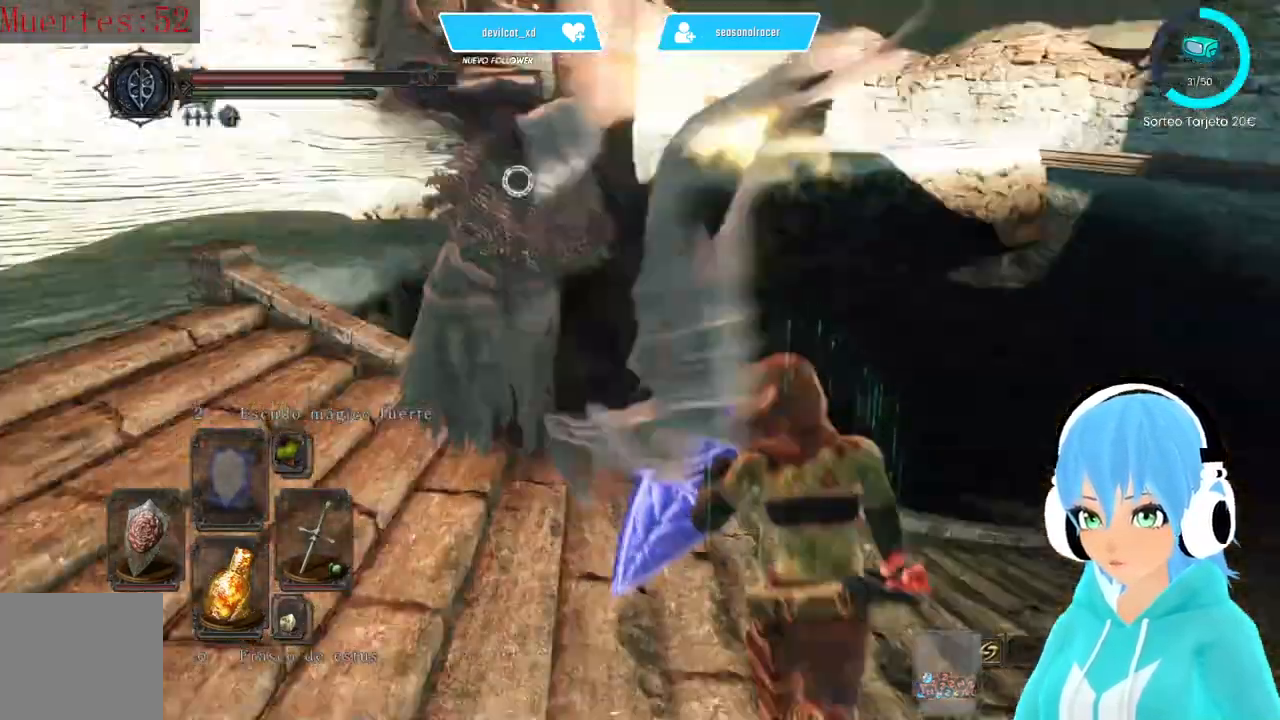
{"buttons": ["L1"], "left_stick": "right", "right_stick": "center", "events": [[167, "left_stick", "right"]]}